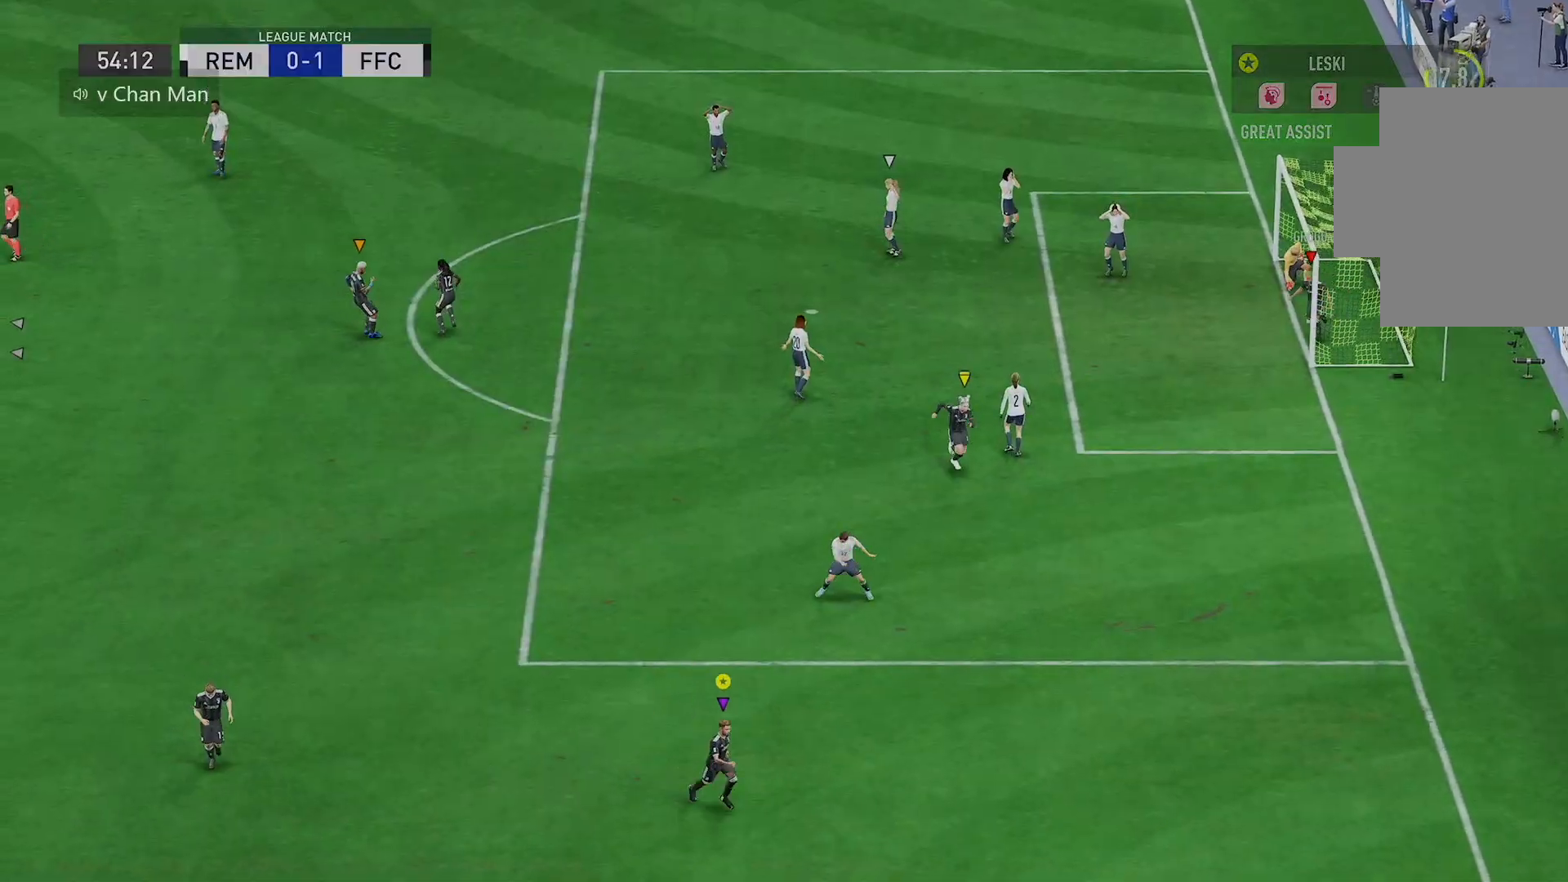
Gameplay with a controller (Xbox layout); each line is a JSON object with the inputs held at the frame after it. "events" lists button and stick changes between this image and that frame as [ms after this image, input, new state], when the widget could be followed in between. Not read: L3 R3.
{"buttons": [], "left_stick": "center", "right_stick": "center", "events": [[301, "left_stick", "center"]]}
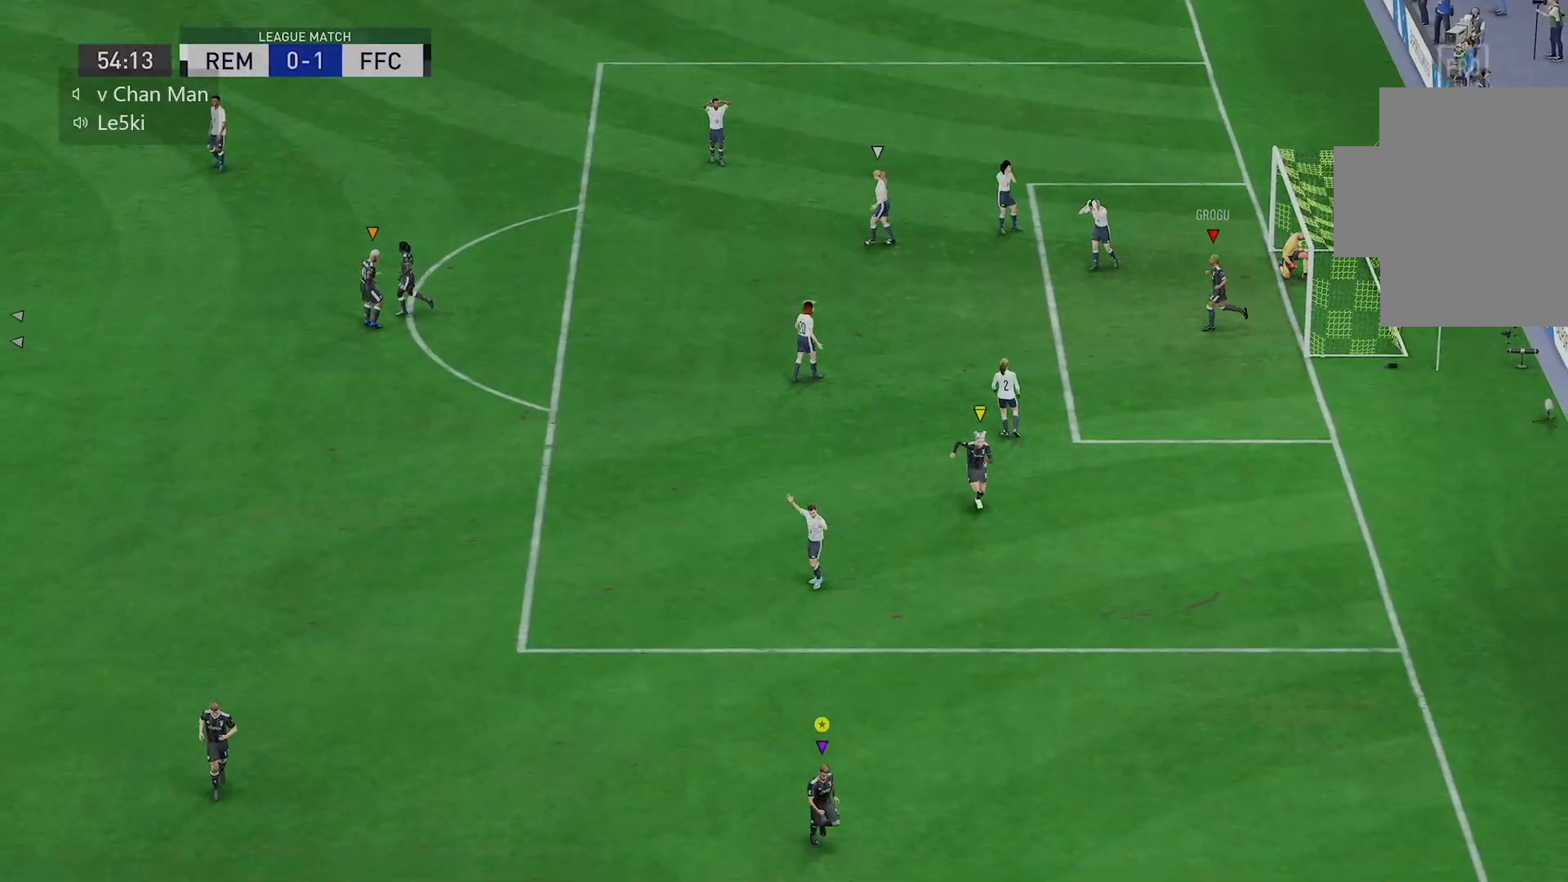
{"buttons": [], "left_stick": "center", "right_stick": "center", "events": []}
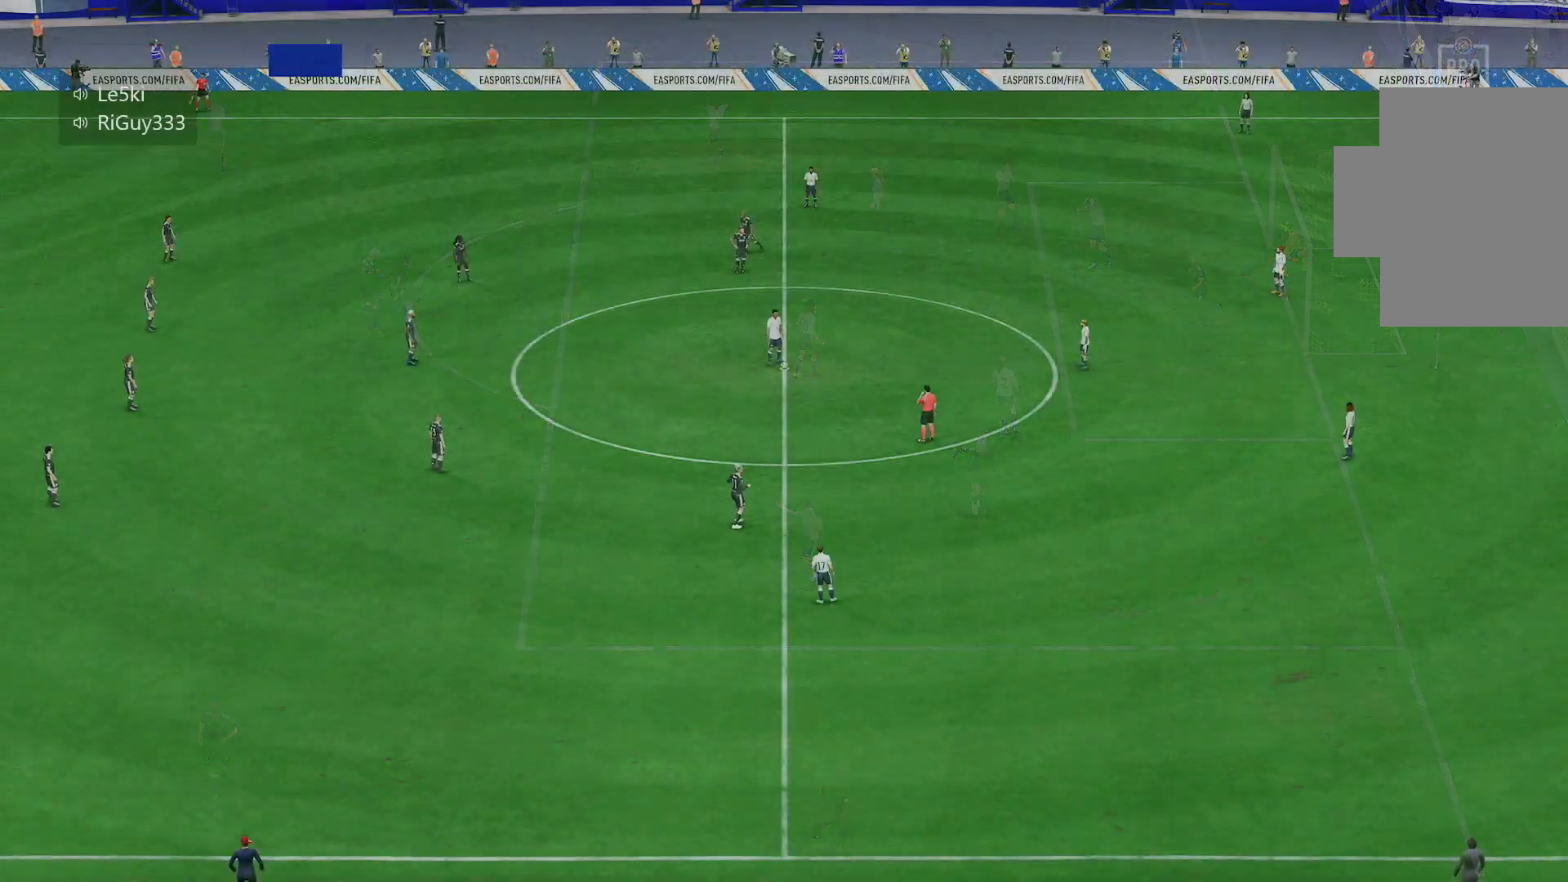
{"buttons": [], "left_stick": "center", "right_stick": "center", "events": []}
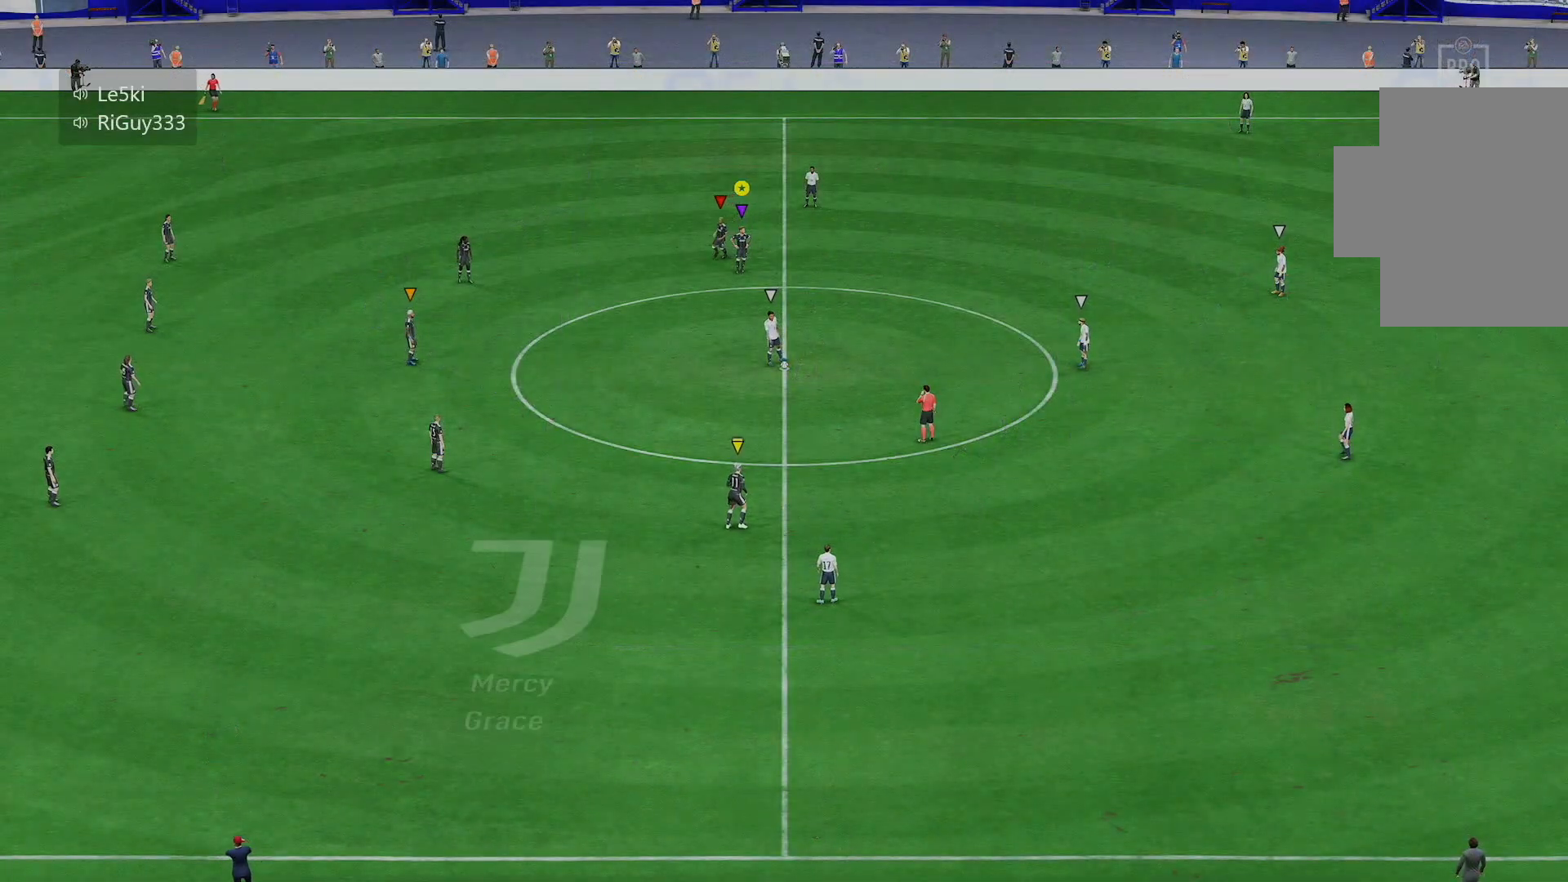
{"buttons": [], "left_stick": "center", "right_stick": "center", "events": []}
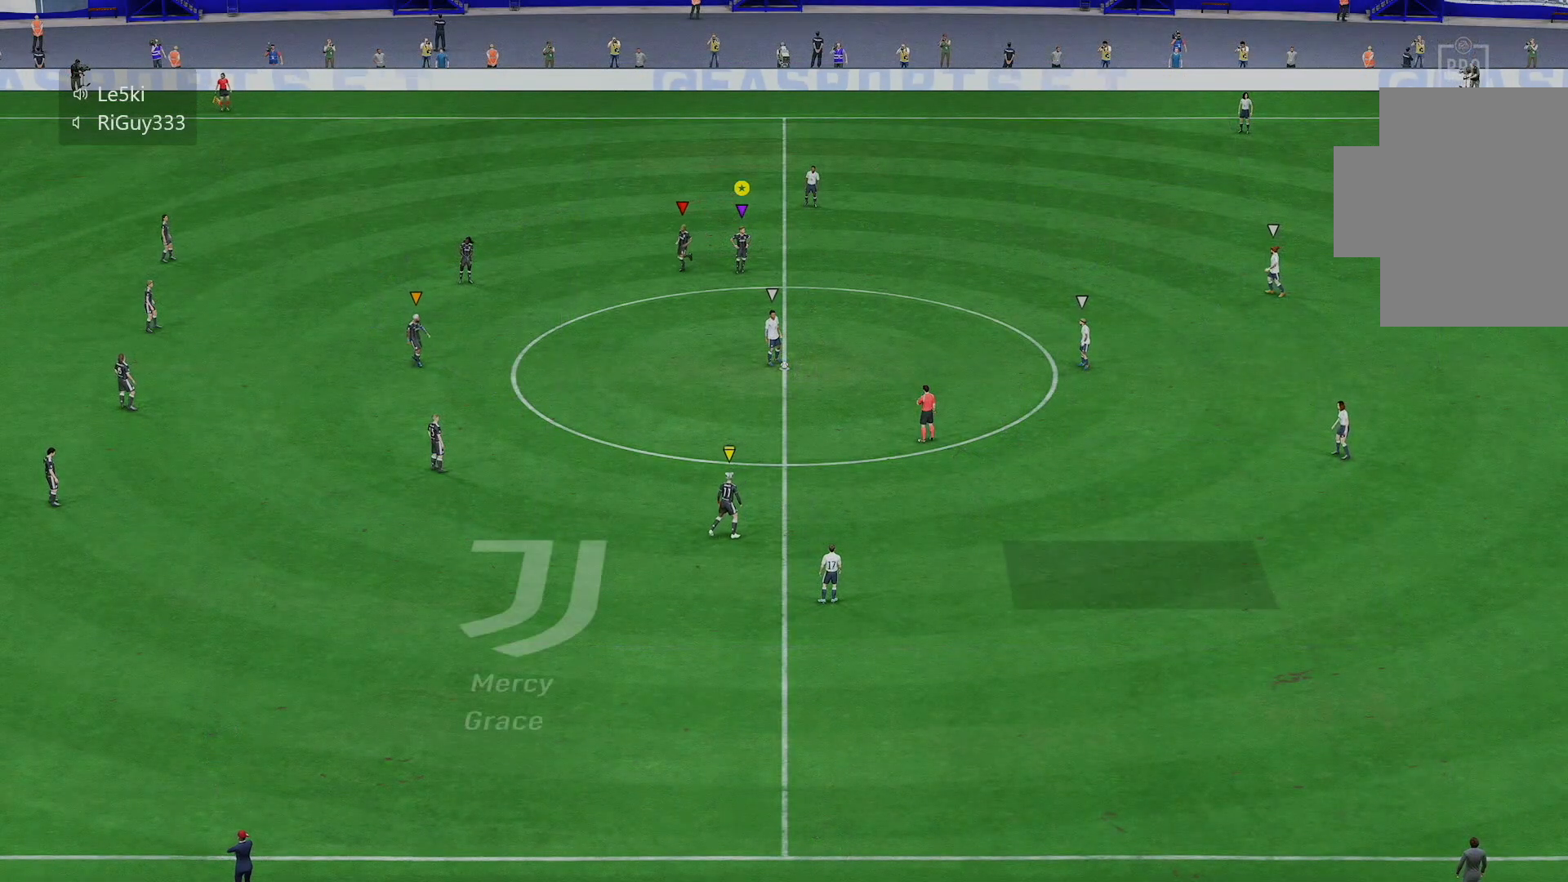
{"buttons": [], "left_stick": "center", "right_stick": "center", "events": []}
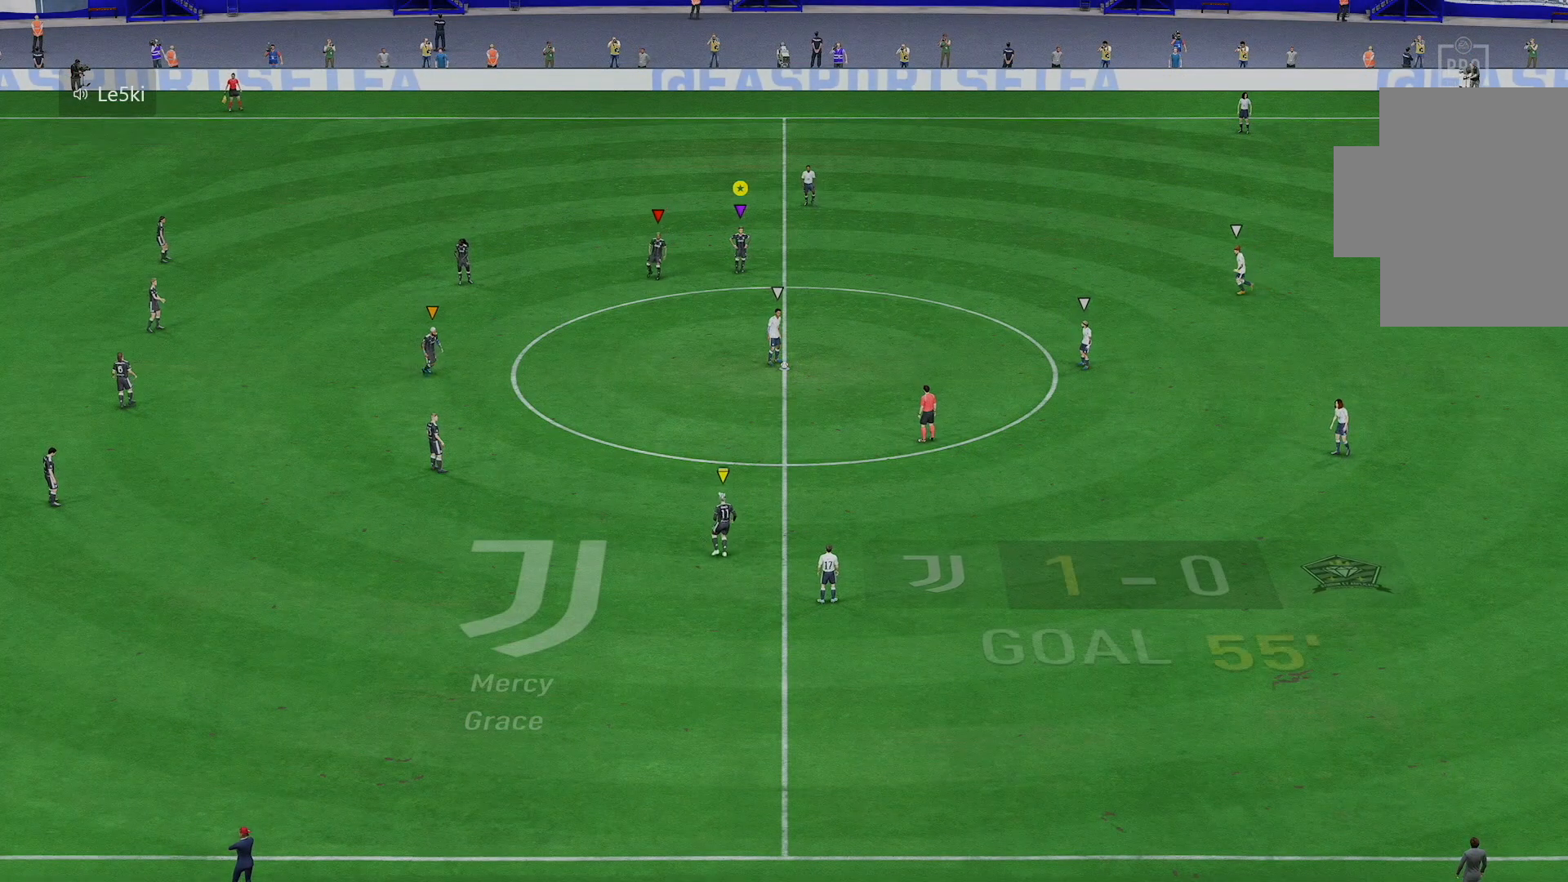
{"buttons": [], "left_stick": "center", "right_stick": "center", "events": []}
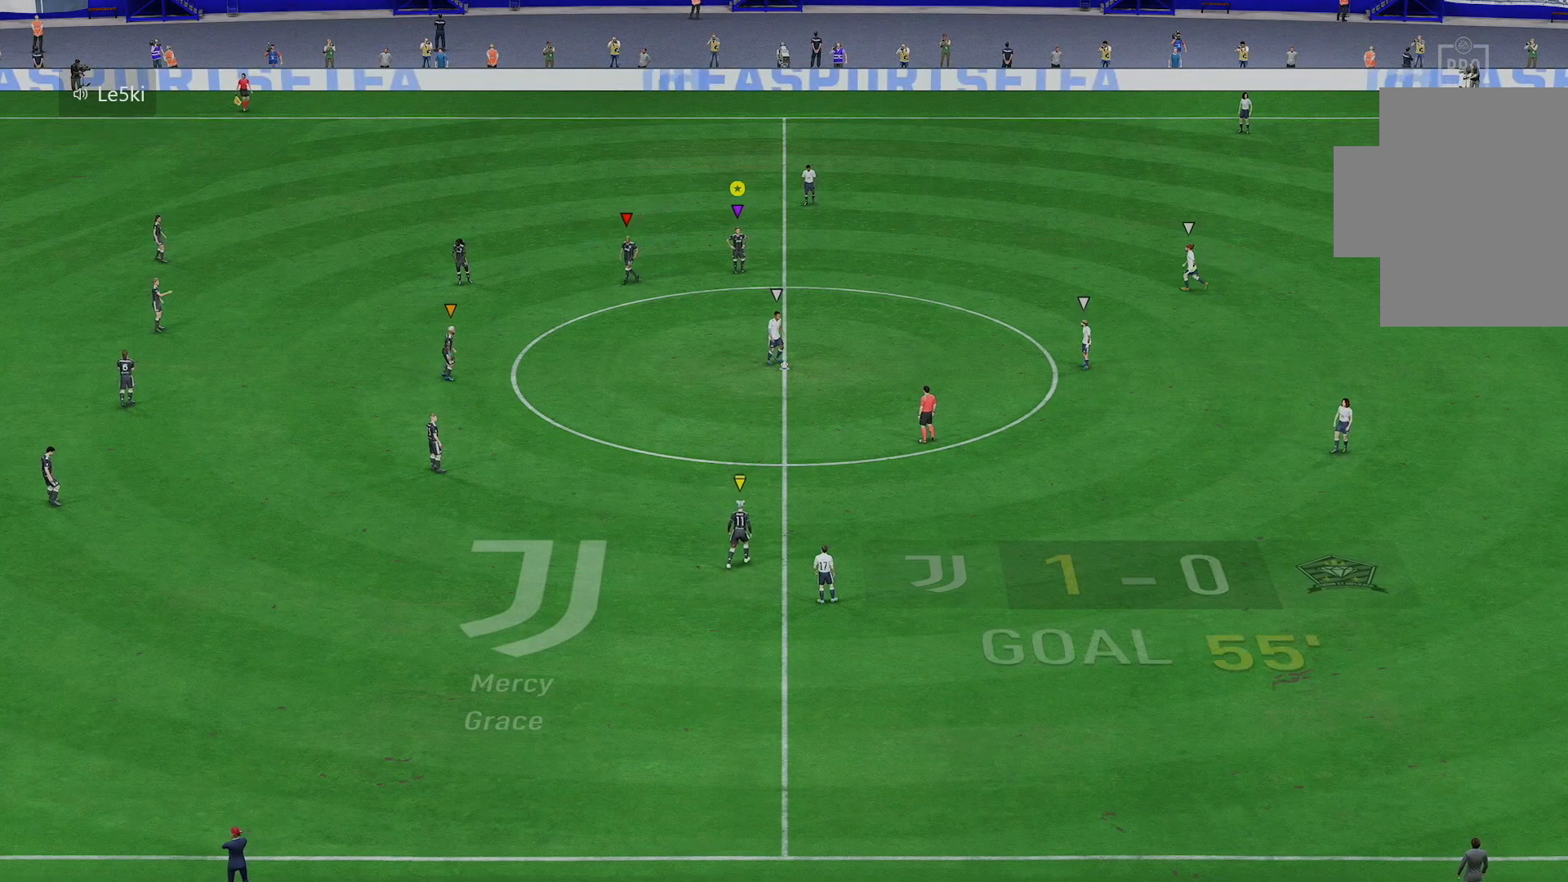
{"buttons": [], "left_stick": "center", "right_stick": "center", "events": []}
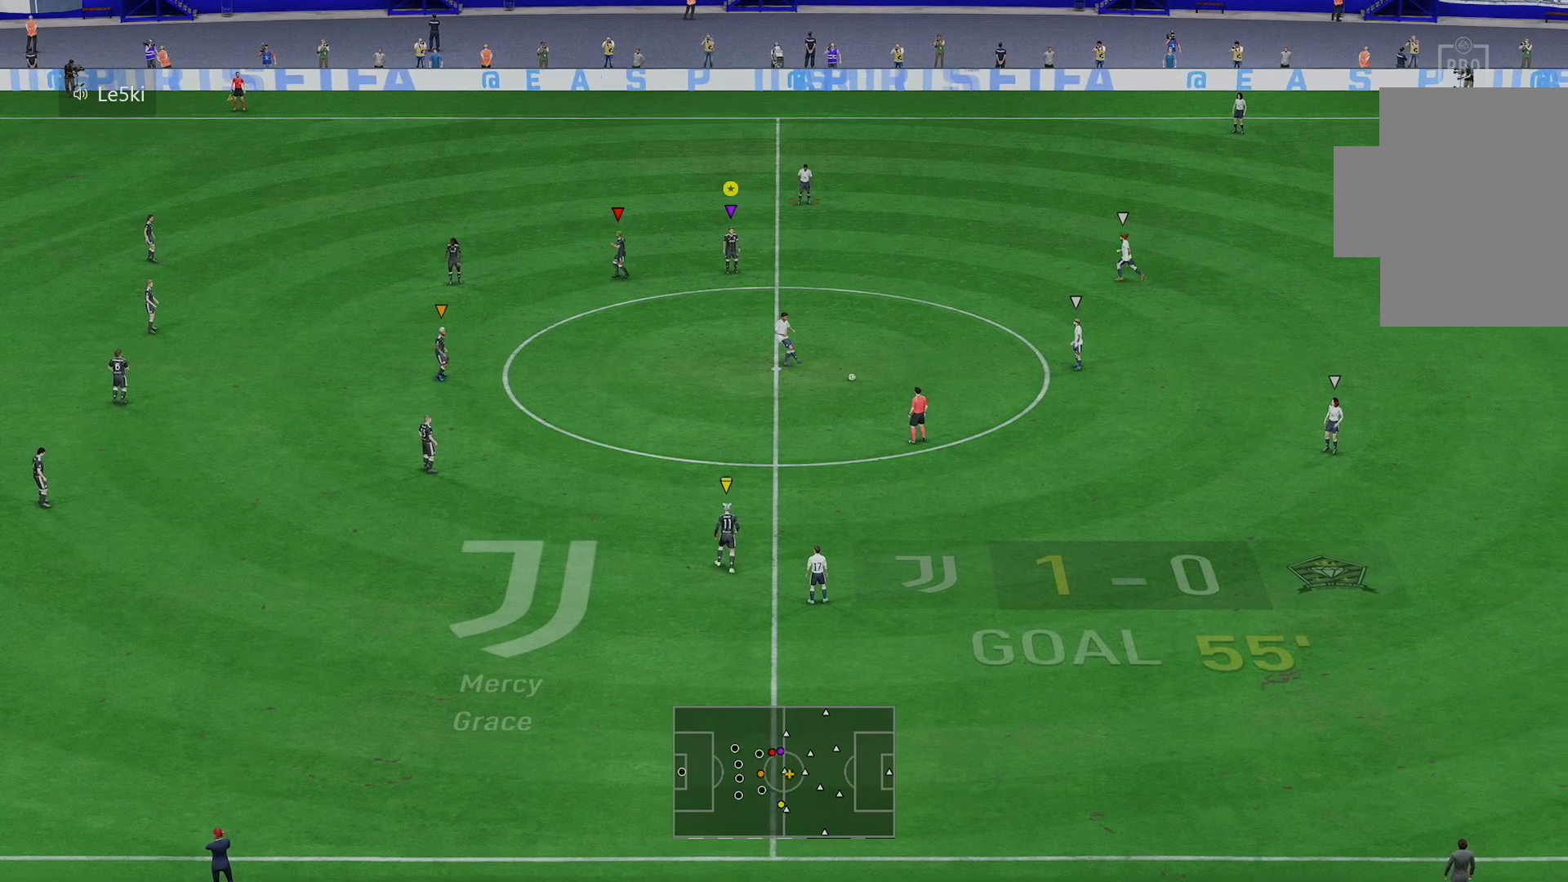
{"buttons": [], "left_stick": "down-left", "right_stick": "center", "events": [[250, "left_stick", "up-left"], [317, "left_stick", "left"], [484, "left_stick", "down-left"]]}
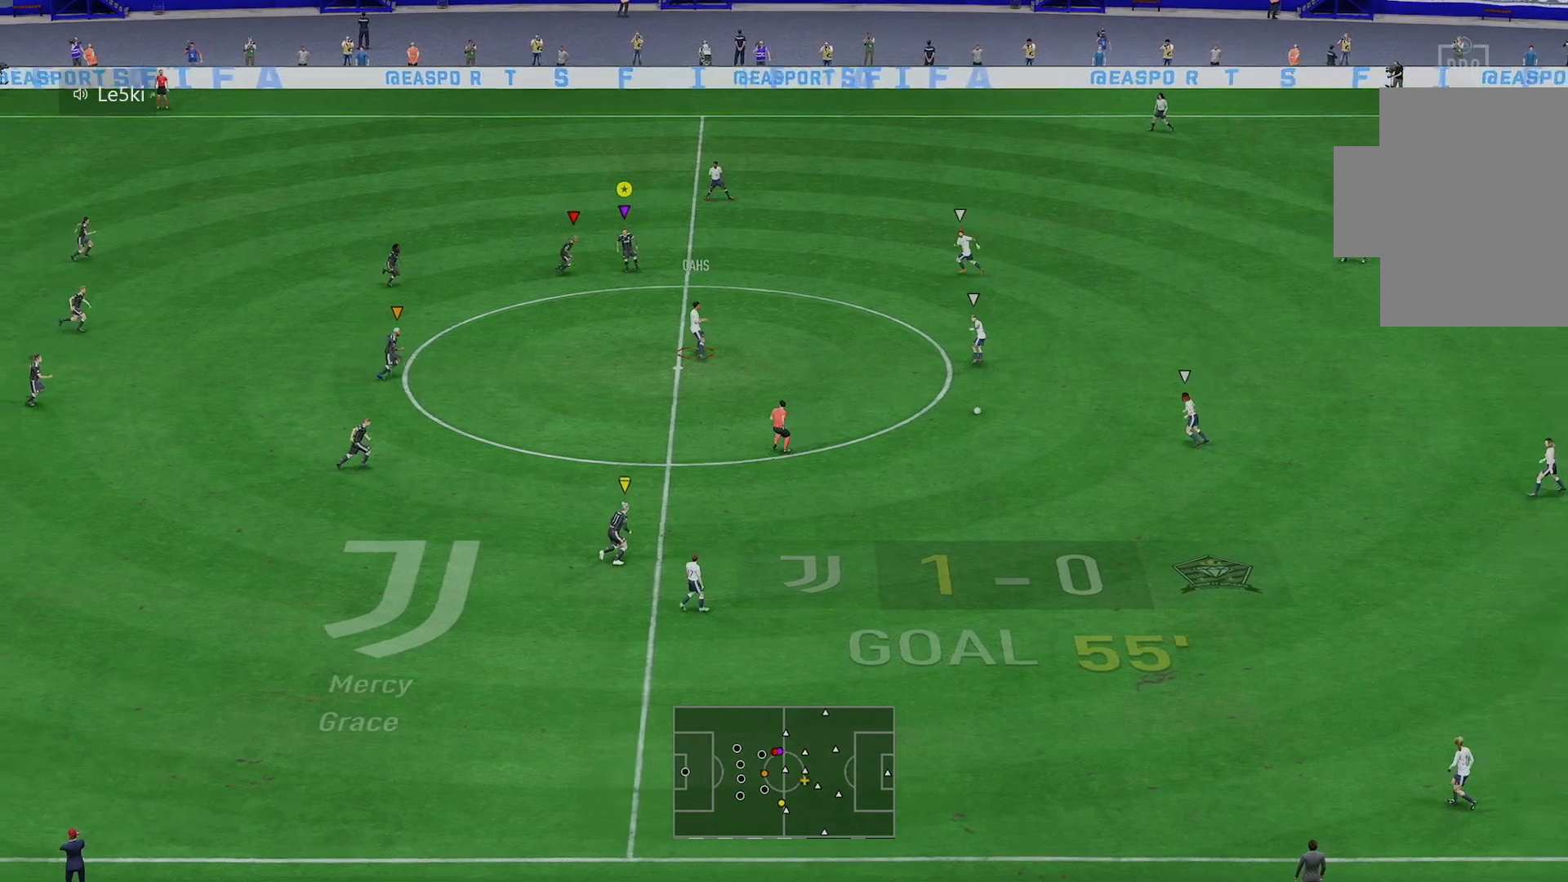
{"buttons": [], "left_stick": "down", "right_stick": "center", "events": [[317, "left_stick", "down"]]}
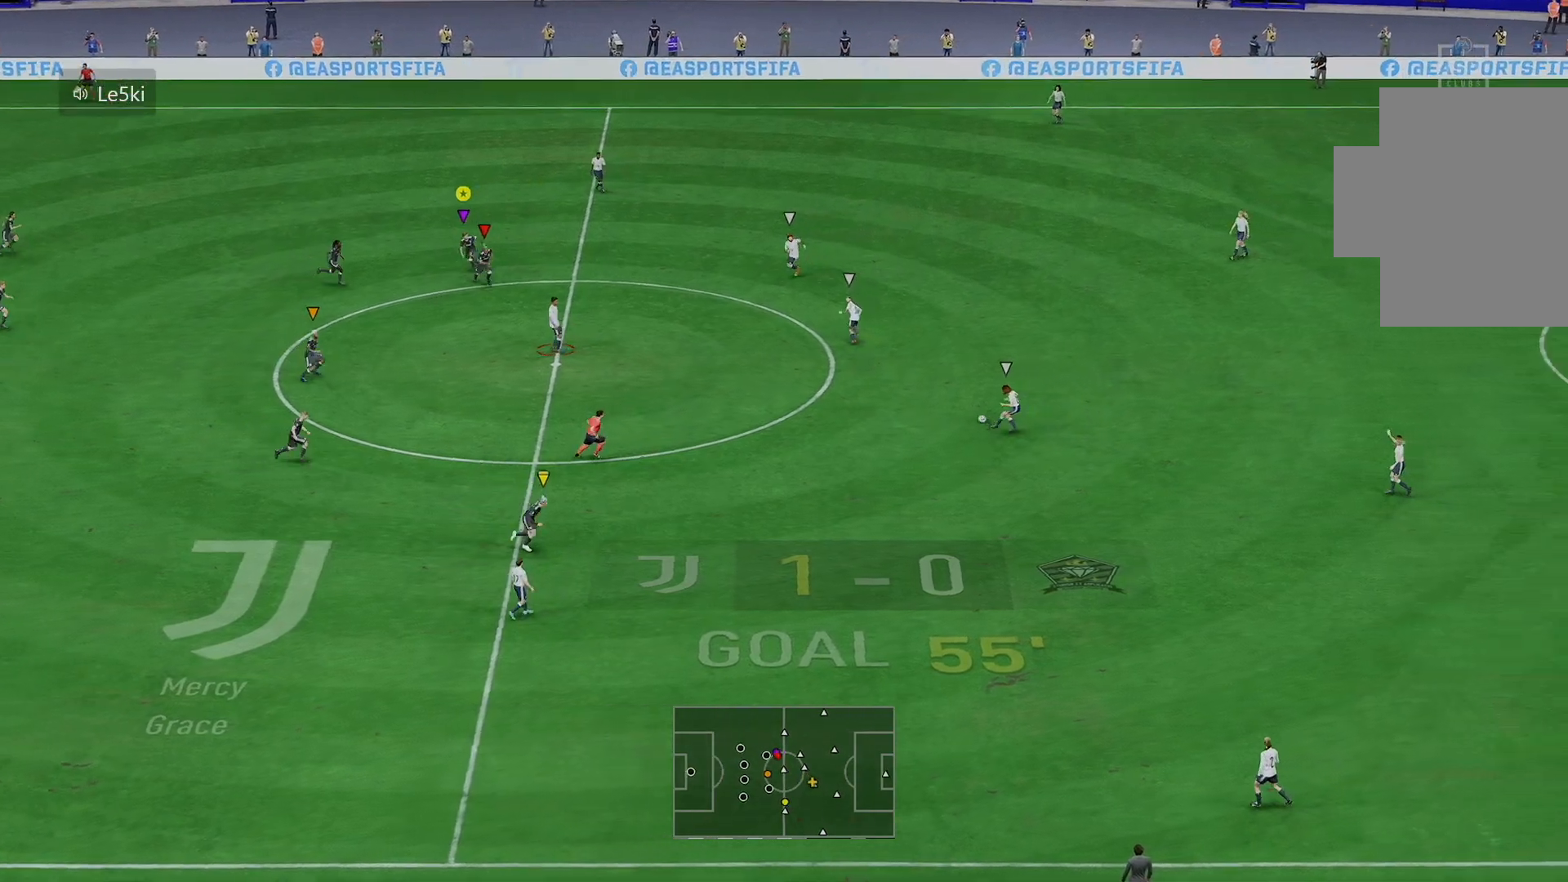
{"buttons": [], "left_stick": "down", "right_stick": "center", "events": []}
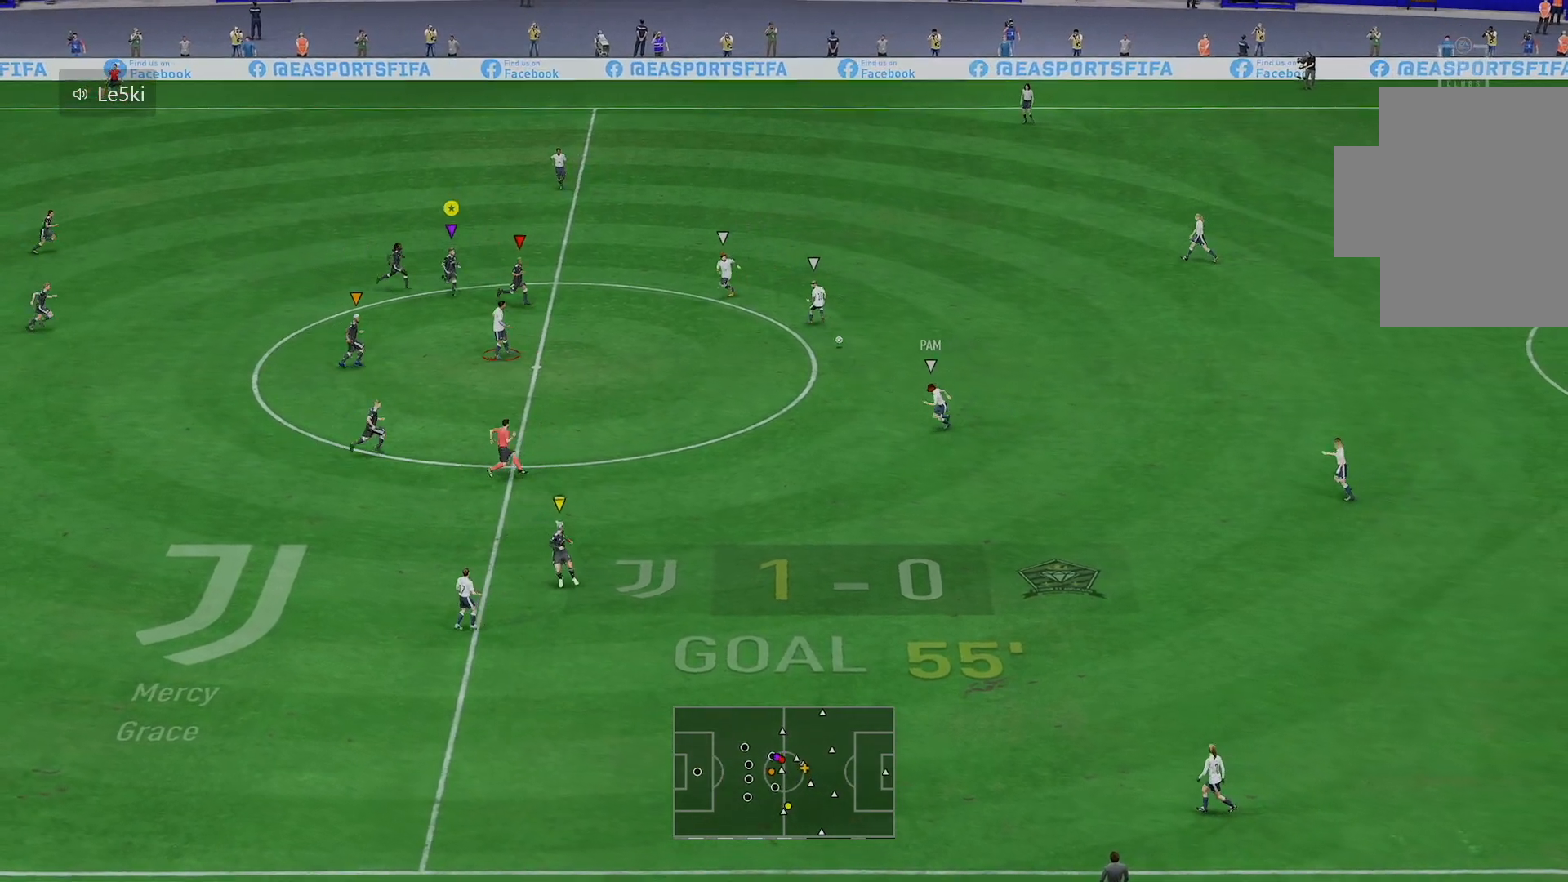
{"buttons": ["L2"], "left_stick": "up-right", "right_stick": "center", "events": [[134, "left_stick", "down-right"], [167, "L2", "down"], [501, "left_stick", "up-right"]]}
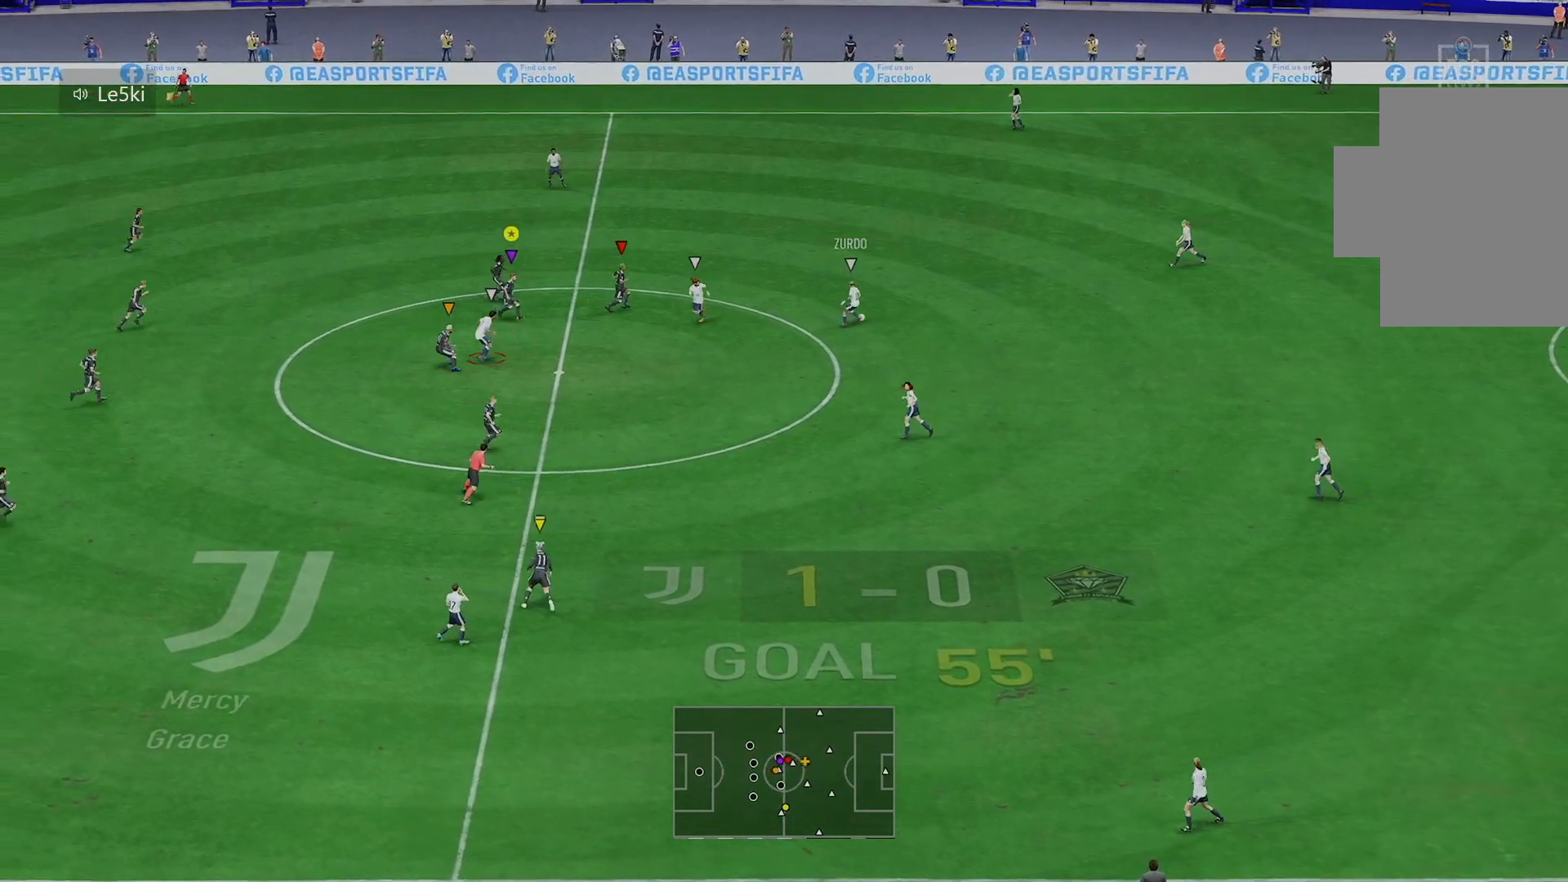
{"buttons": ["L2"], "left_stick": "up-right", "right_stick": "center", "events": []}
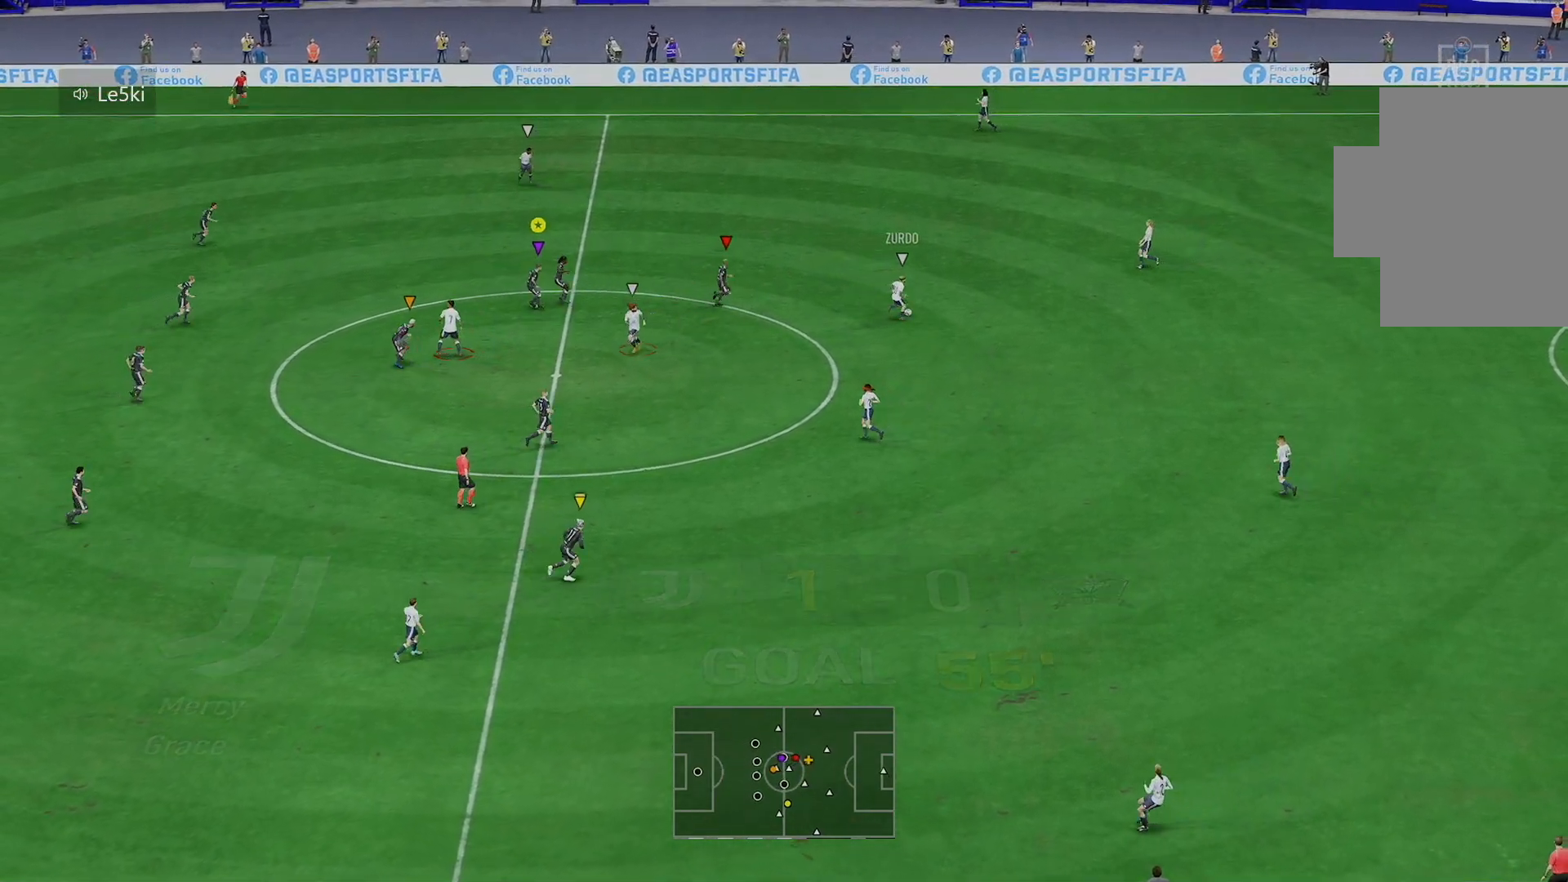
{"buttons": [], "left_stick": "up", "right_stick": "center", "events": [[100, "L2", "up"], [184, "left_stick", "up"]]}
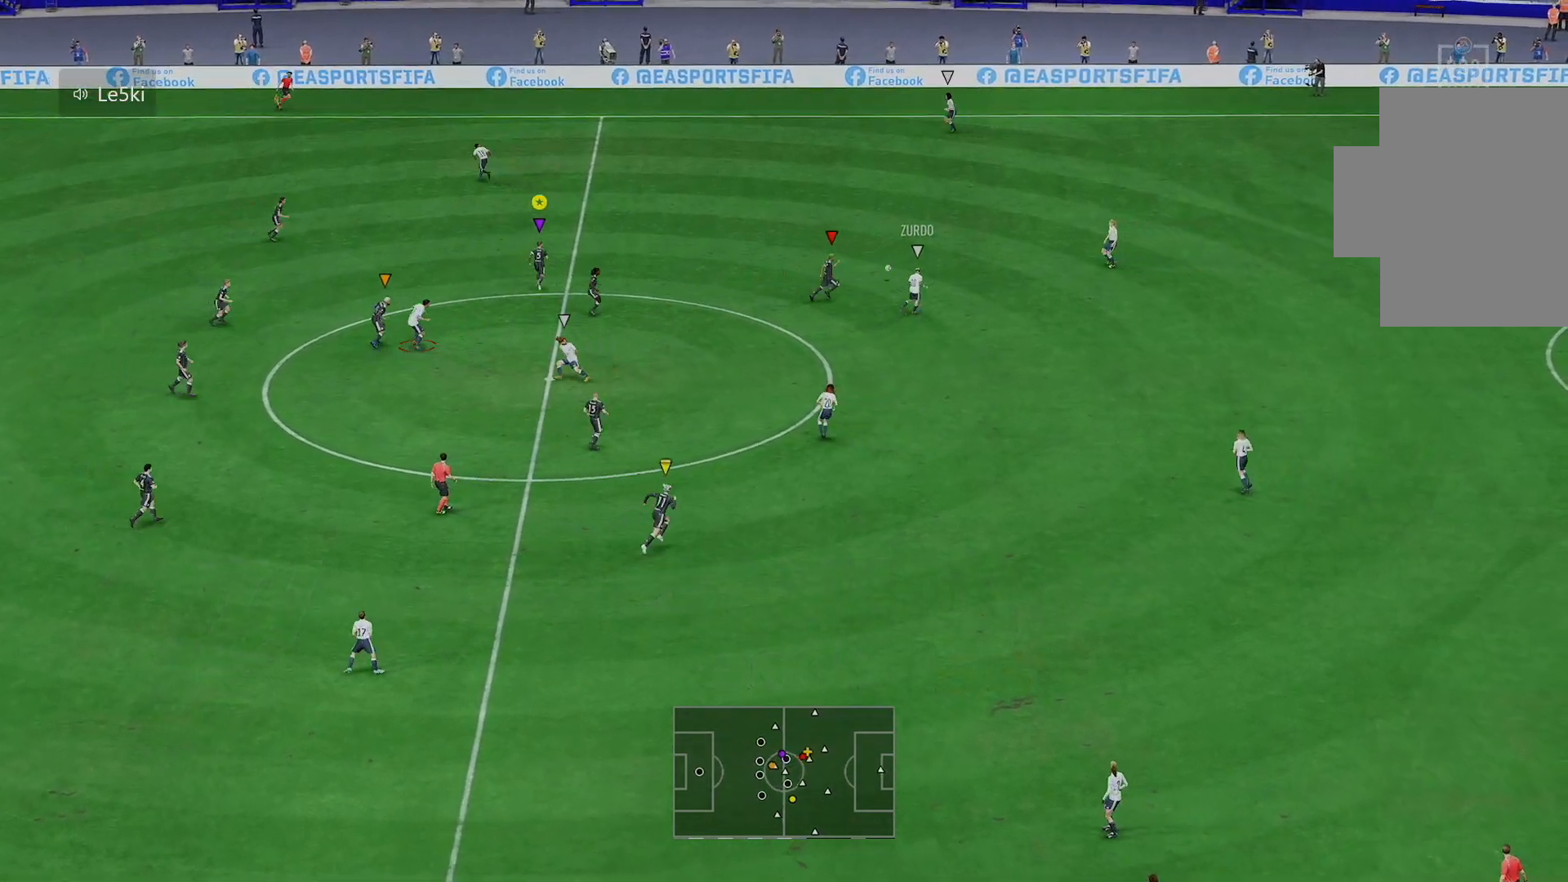
{"buttons": [], "left_stick": "up", "right_stick": "center", "events": []}
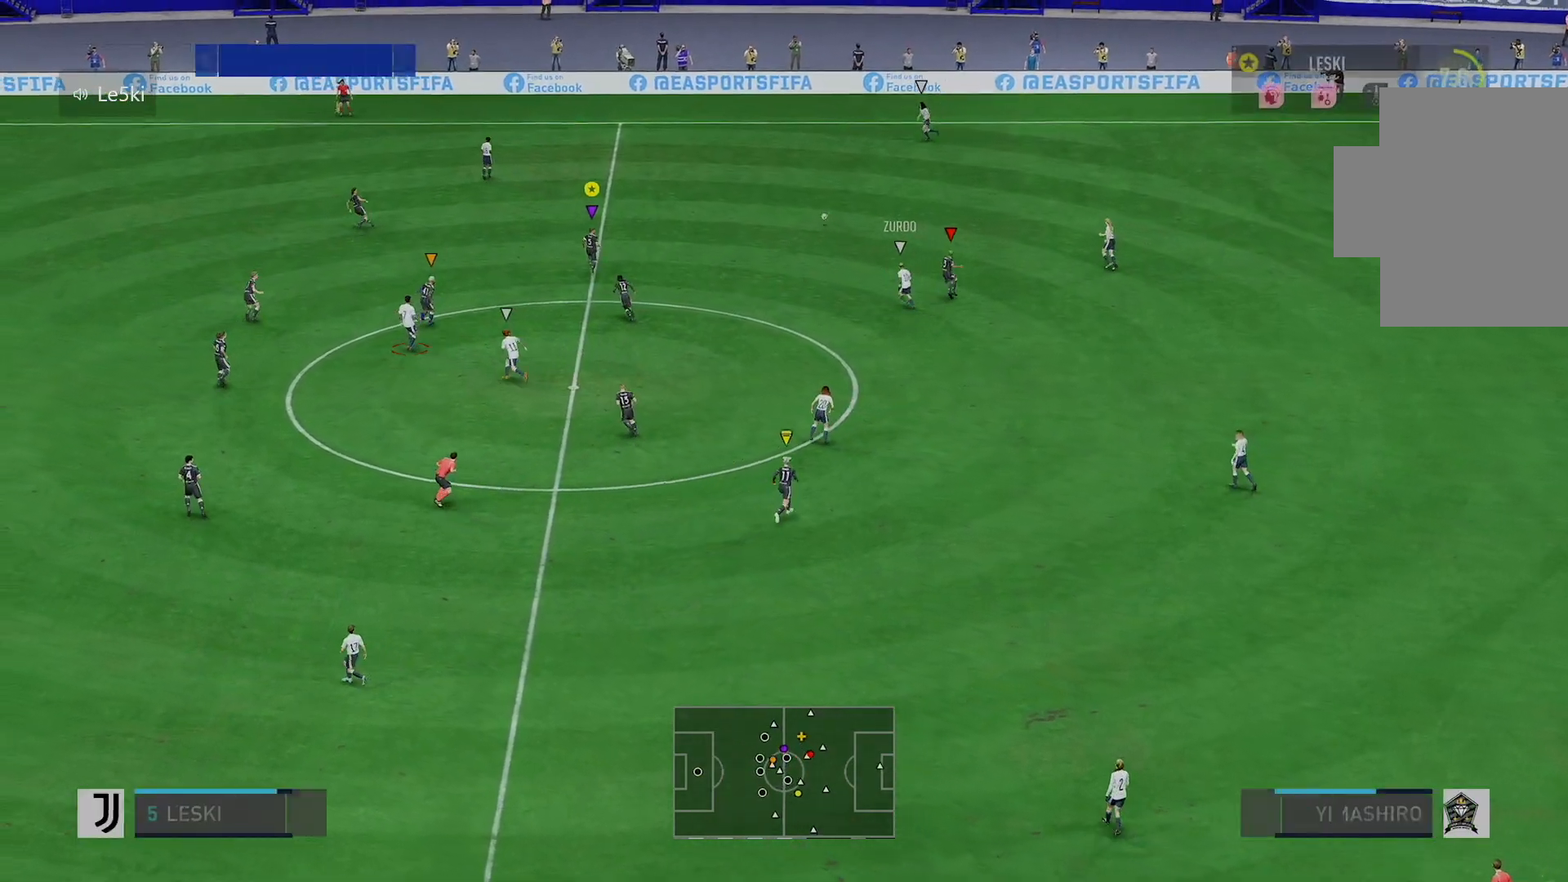
{"buttons": [], "left_stick": "up-left", "right_stick": "center", "events": [[501, "left_stick", "up-left"]]}
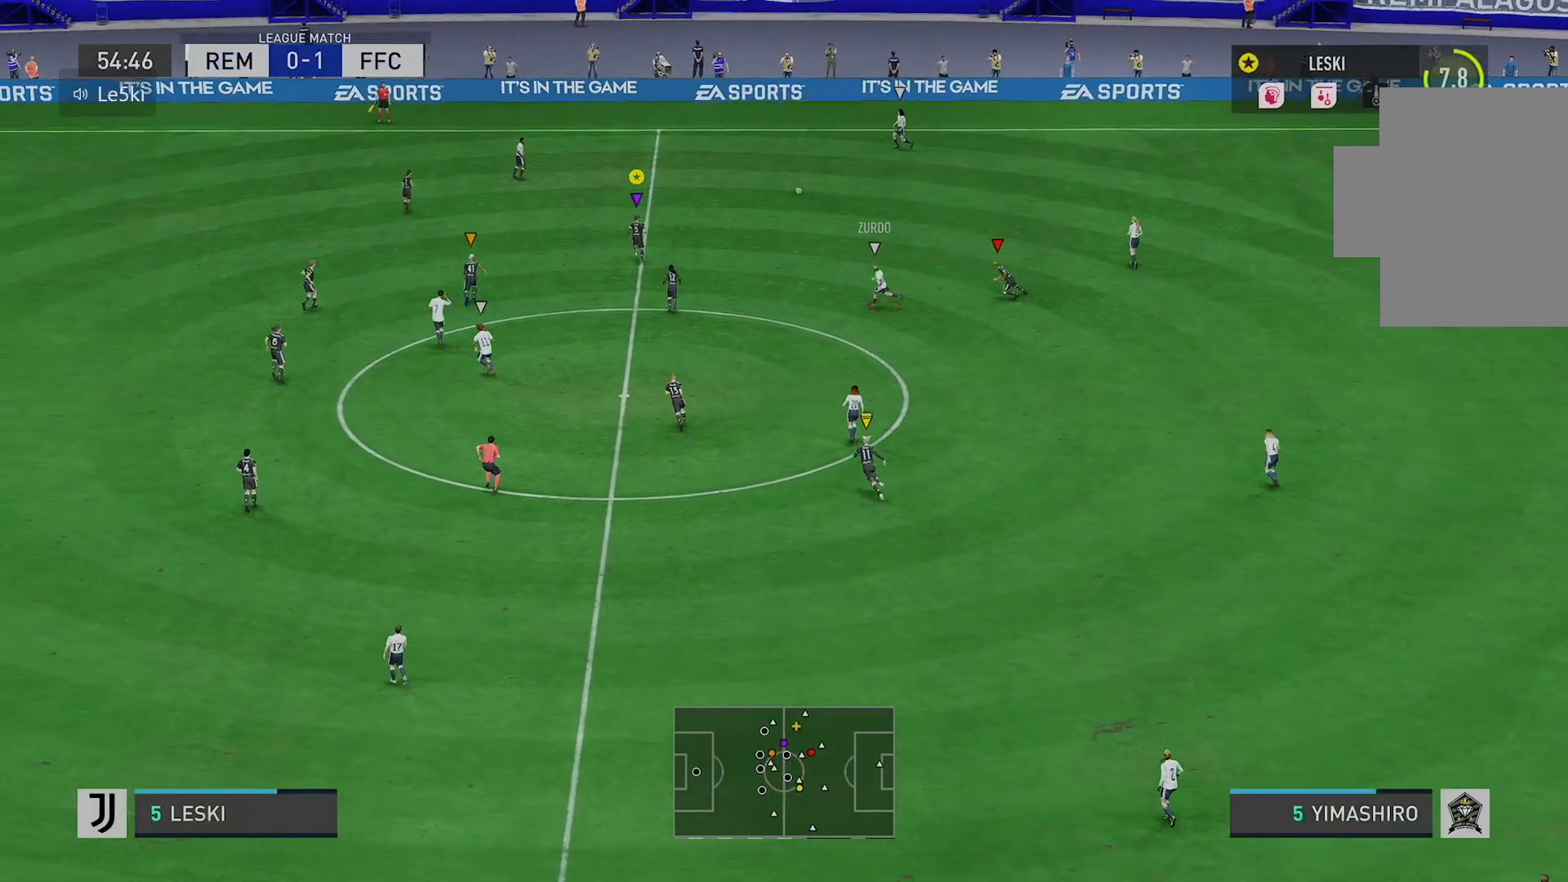
{"buttons": [], "left_stick": "left", "right_stick": "center", "events": [[367, "left_stick", "left"]]}
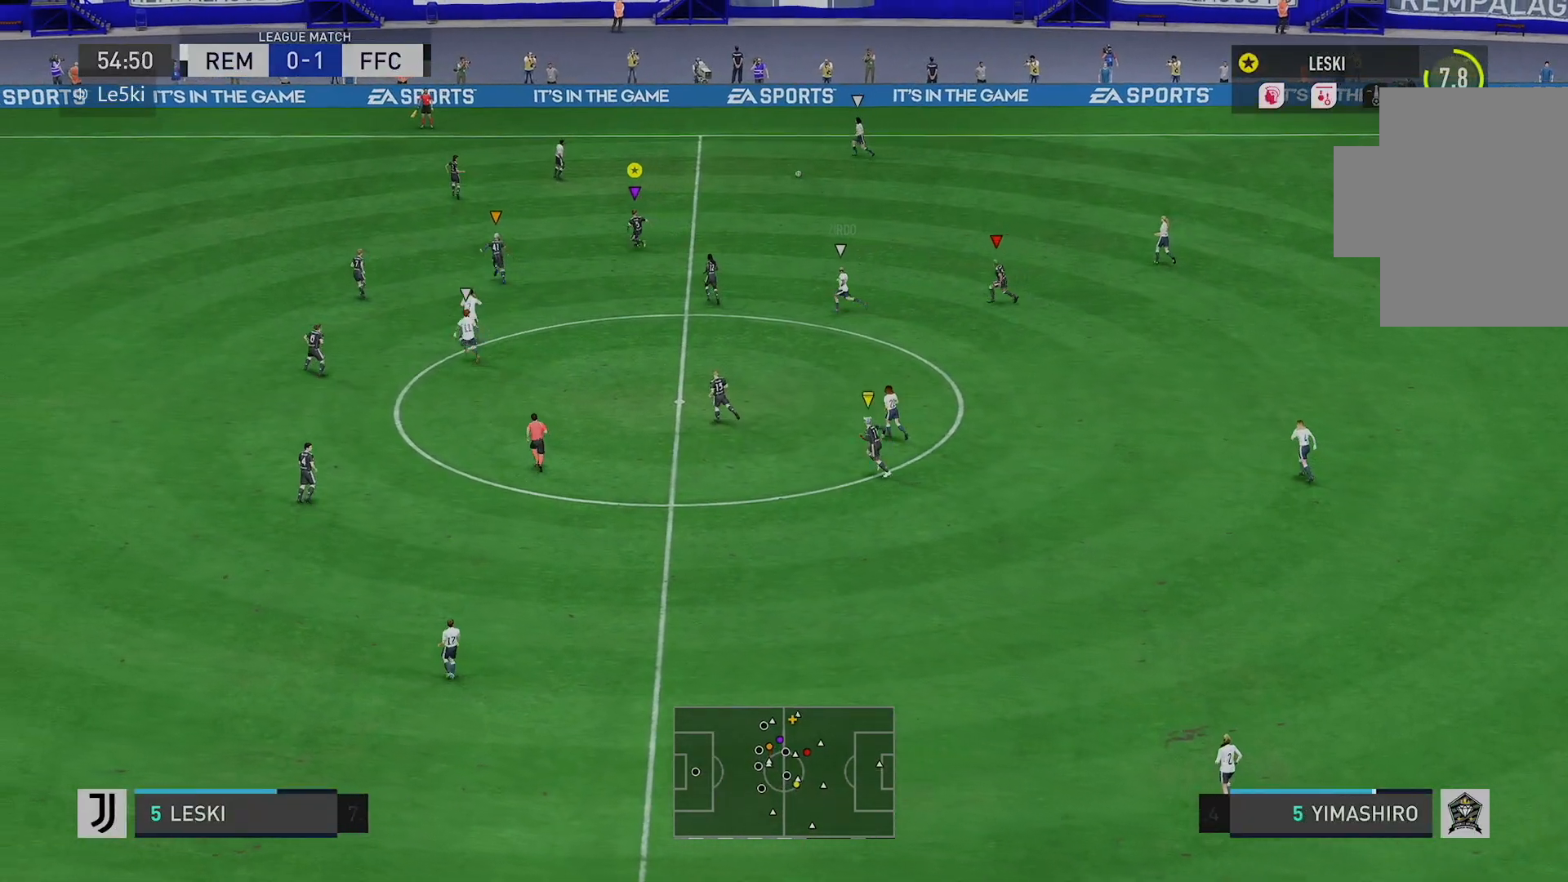
{"buttons": ["R2"], "left_stick": "left", "right_stick": "center", "events": [[184, "R2", "down"]]}
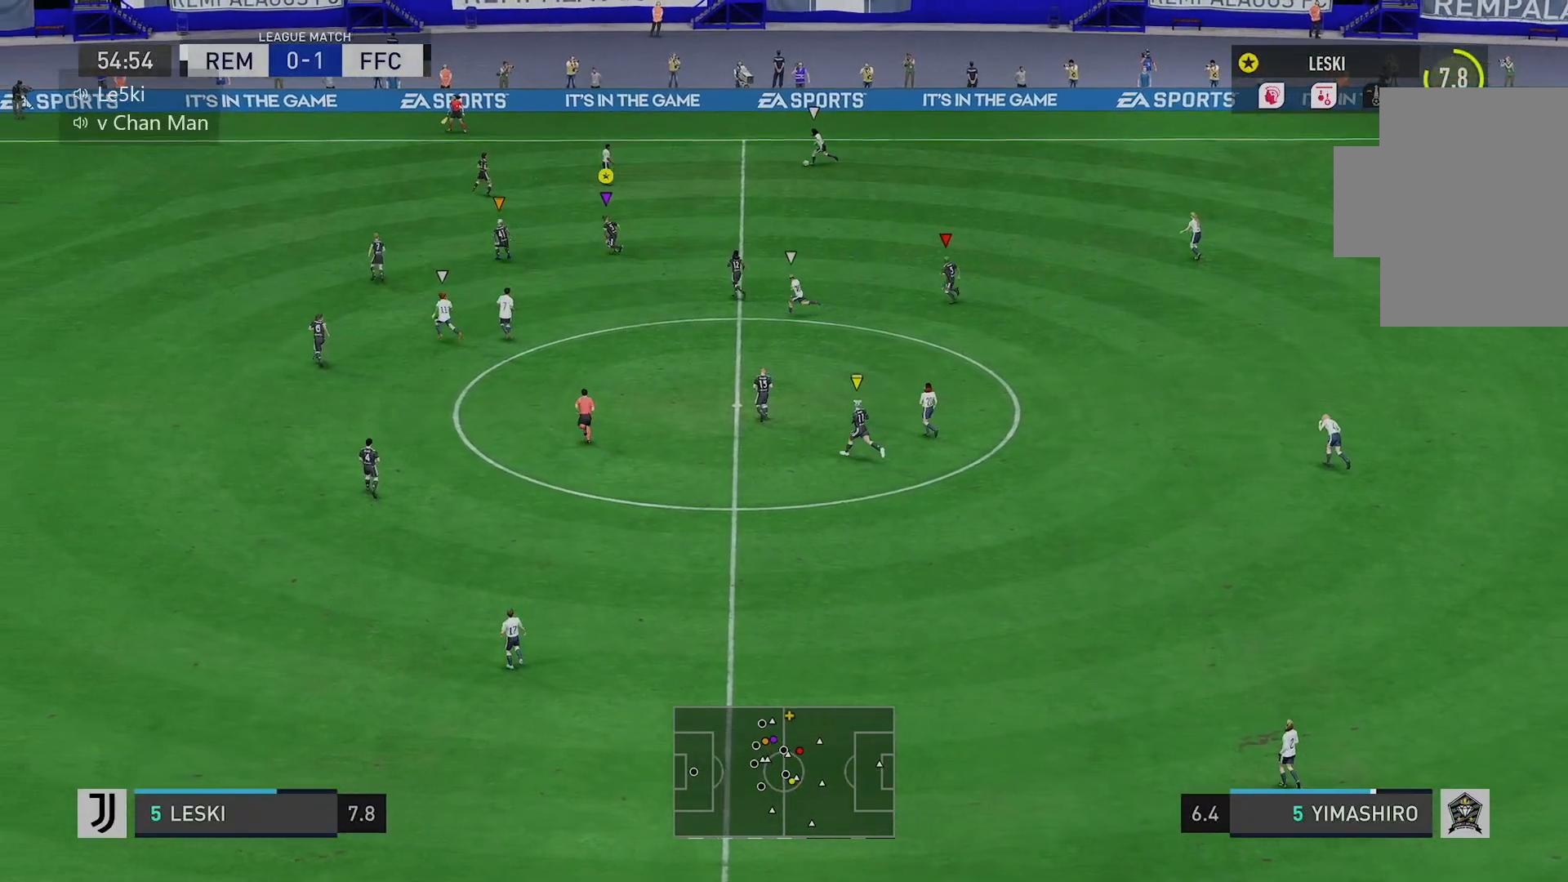
{"buttons": [], "left_stick": "down-left", "right_stick": "center", "events": [[50, "R2", "up"], [484, "left_stick", "down-left"]]}
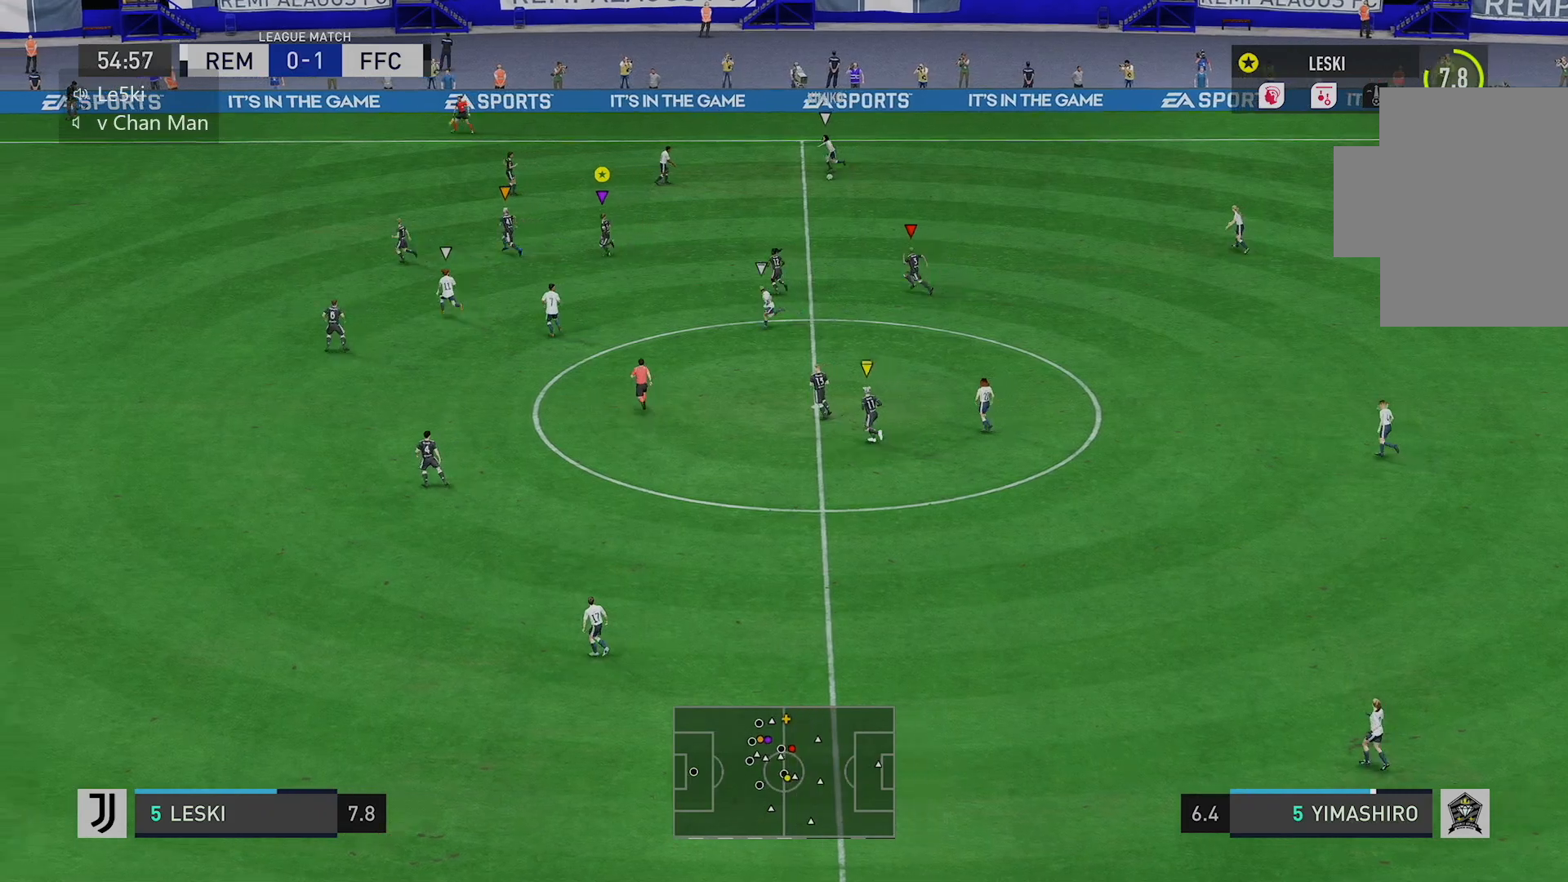
{"buttons": ["L2"], "left_stick": "down", "right_stick": "center", "events": [[134, "left_stick", "down"], [167, "L2", "down"]]}